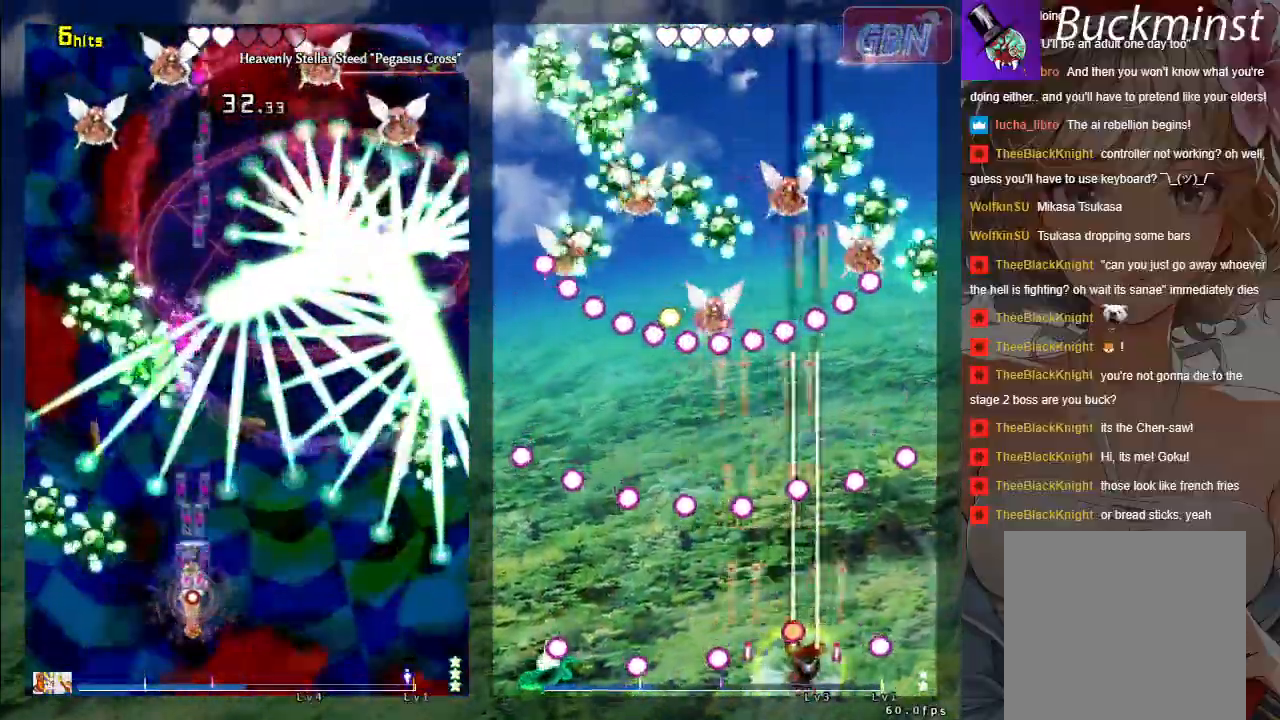
Gameplay with a controller (Xbox layout); each line is a JSON object with the inputs held at the frame after it. "events" lists button and stick changes between this image and that frame as [ms after this image, input, new state], when the widget could be followed in between. Not read: Z right_stick.
{"buttons": ["A", "X"], "left_stick": "left", "events": [[417, "left_stick", "left"]]}
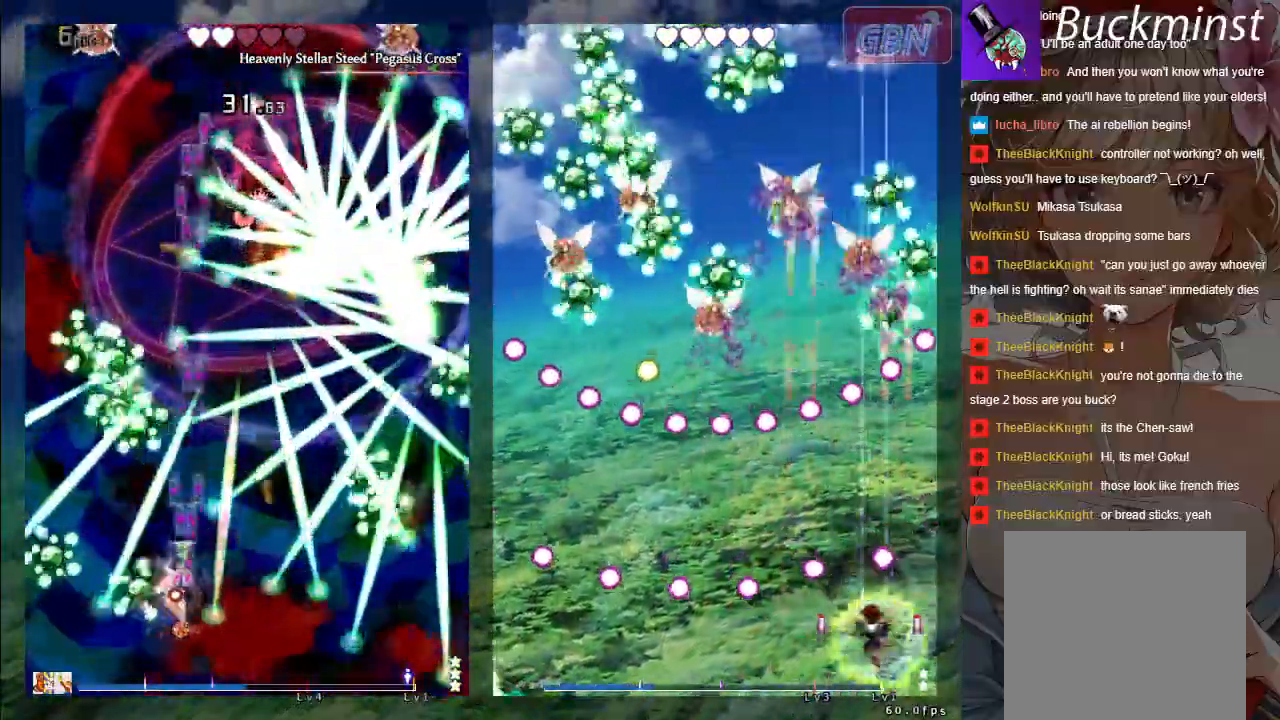
{"buttons": ["A", "X"], "left_stick": "center", "events": [[33, "left_stick", "center"], [283, "left_stick", "down-right"], [383, "left_stick", "center"]]}
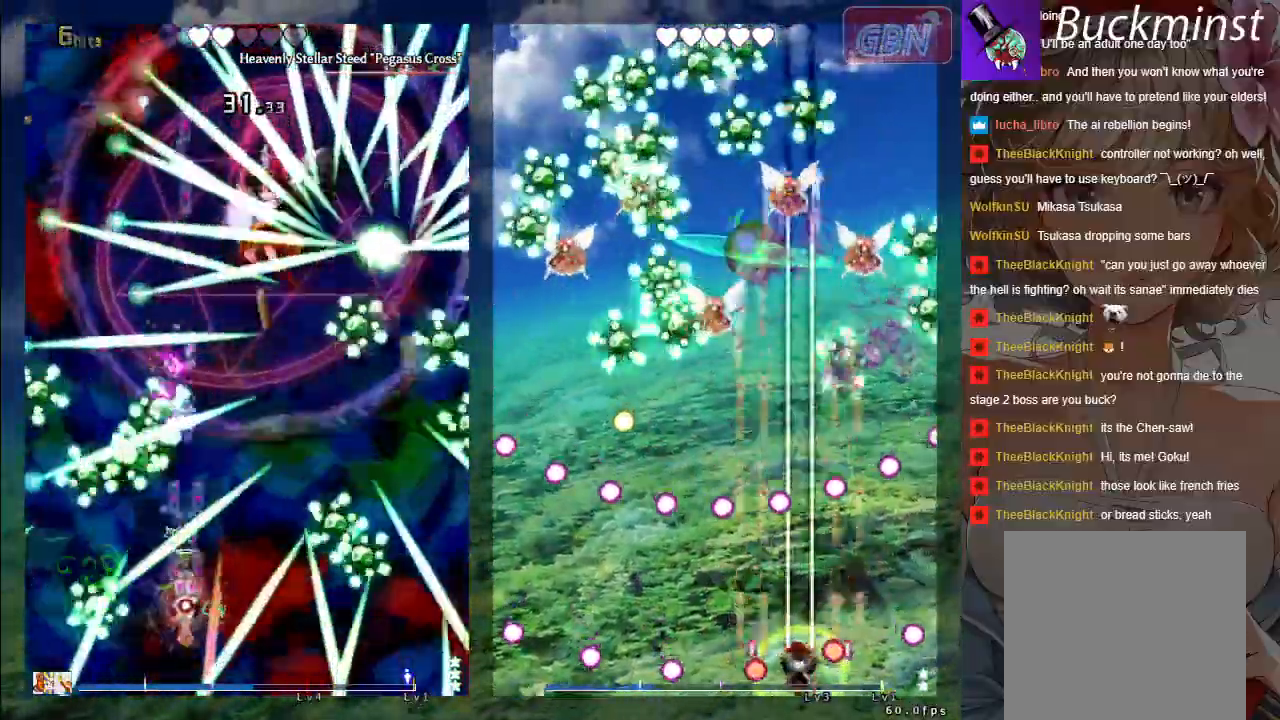
{"buttons": ["A", "X"], "left_stick": "center", "events": []}
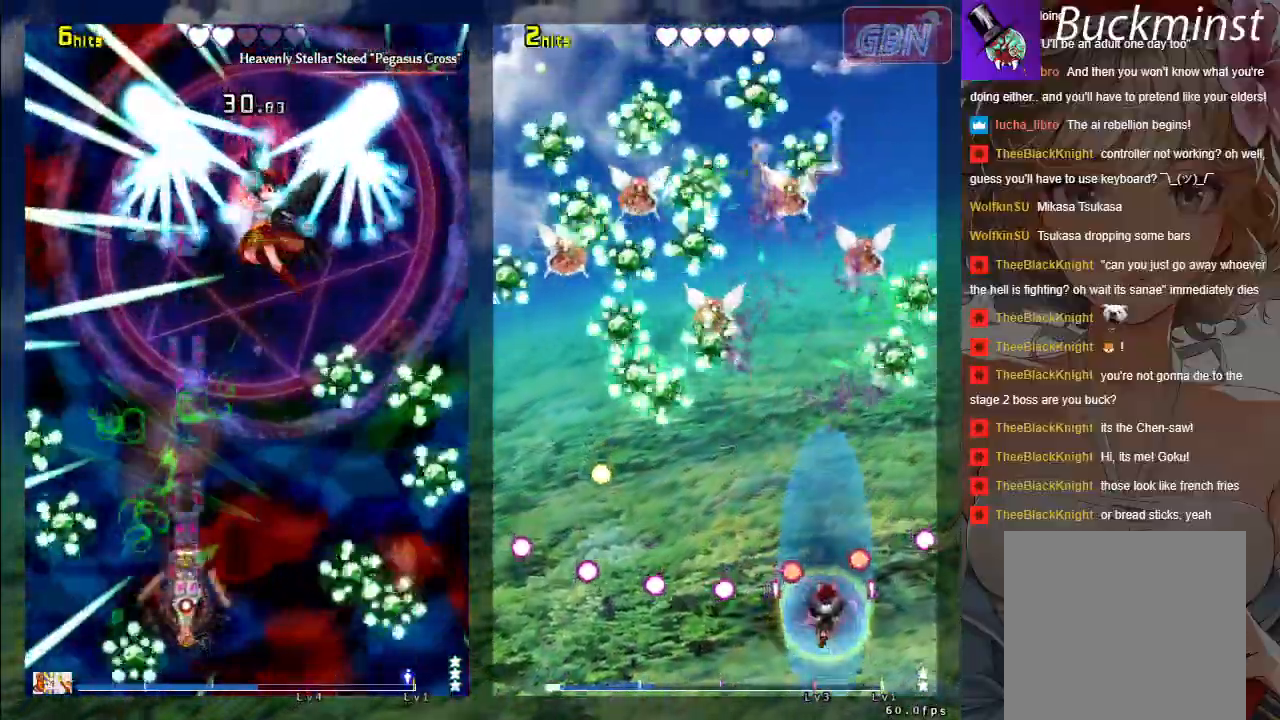
{"buttons": ["A", "X"], "left_stick": "center", "events": [[50, "left_stick", "up"], [233, "left_stick", "right"], [433, "left_stick", "center"]]}
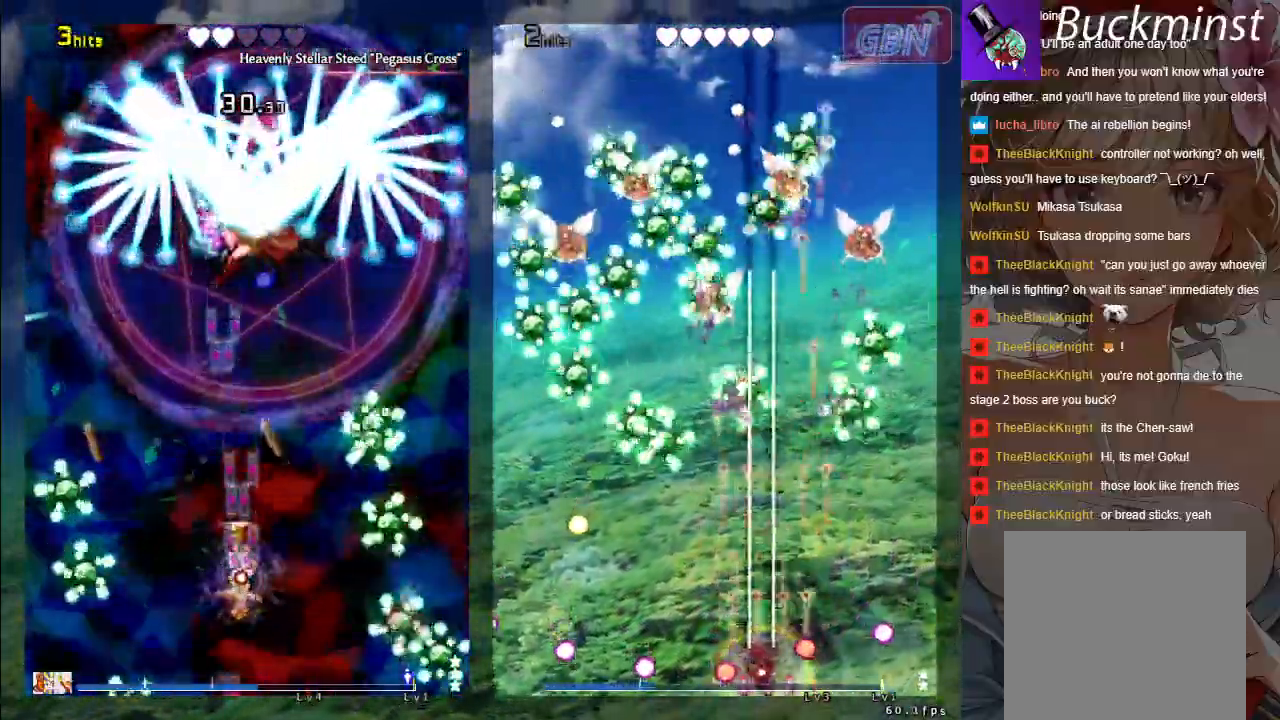
{"buttons": ["A", "X"], "left_stick": "center", "events": [[217, "left_stick", "down-right"], [367, "left_stick", "center"]]}
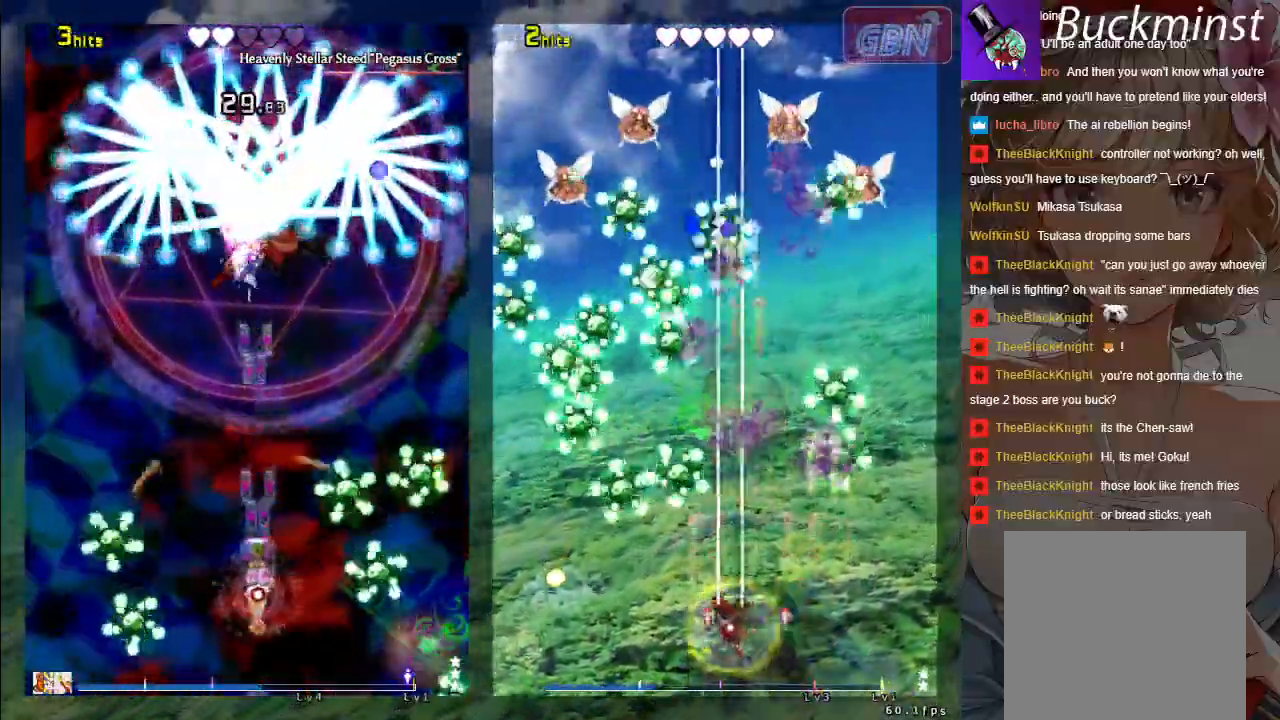
{"buttons": ["A", "X"], "left_stick": "up", "events": [[350, "left_stick", "up"]]}
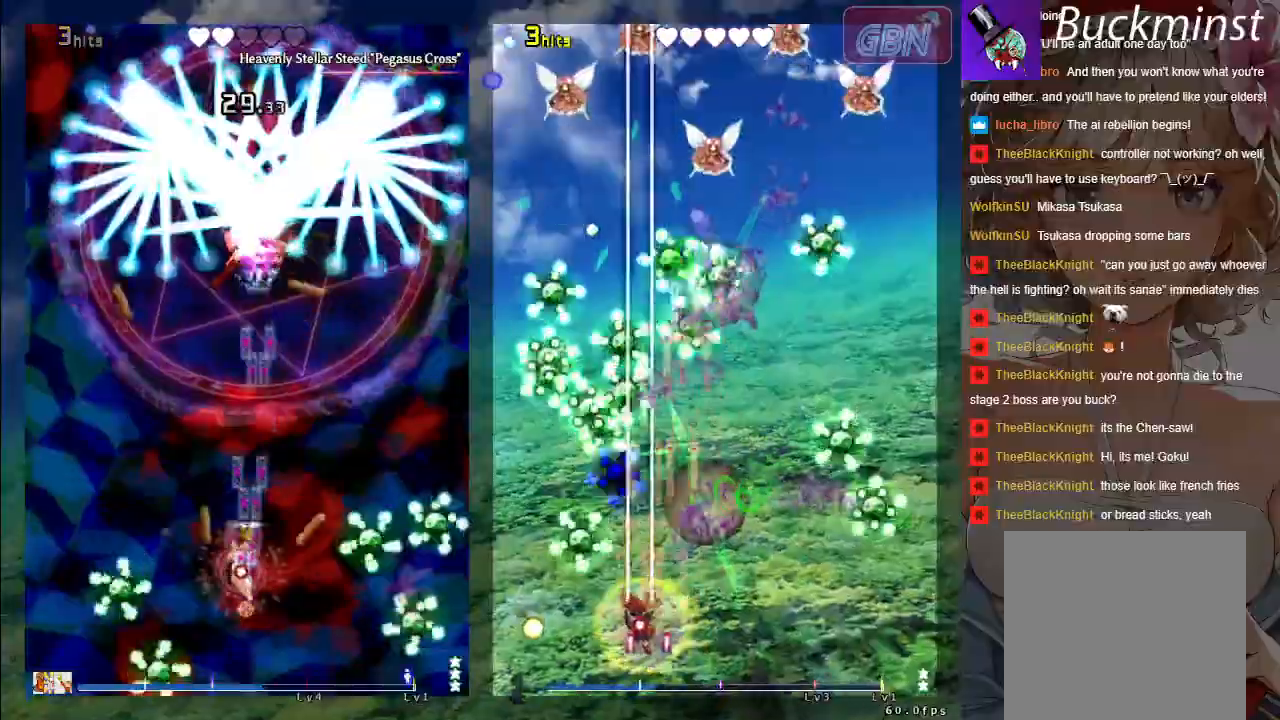
{"buttons": ["A", "X"], "left_stick": "center", "events": [[33, "left_stick", "center"]]}
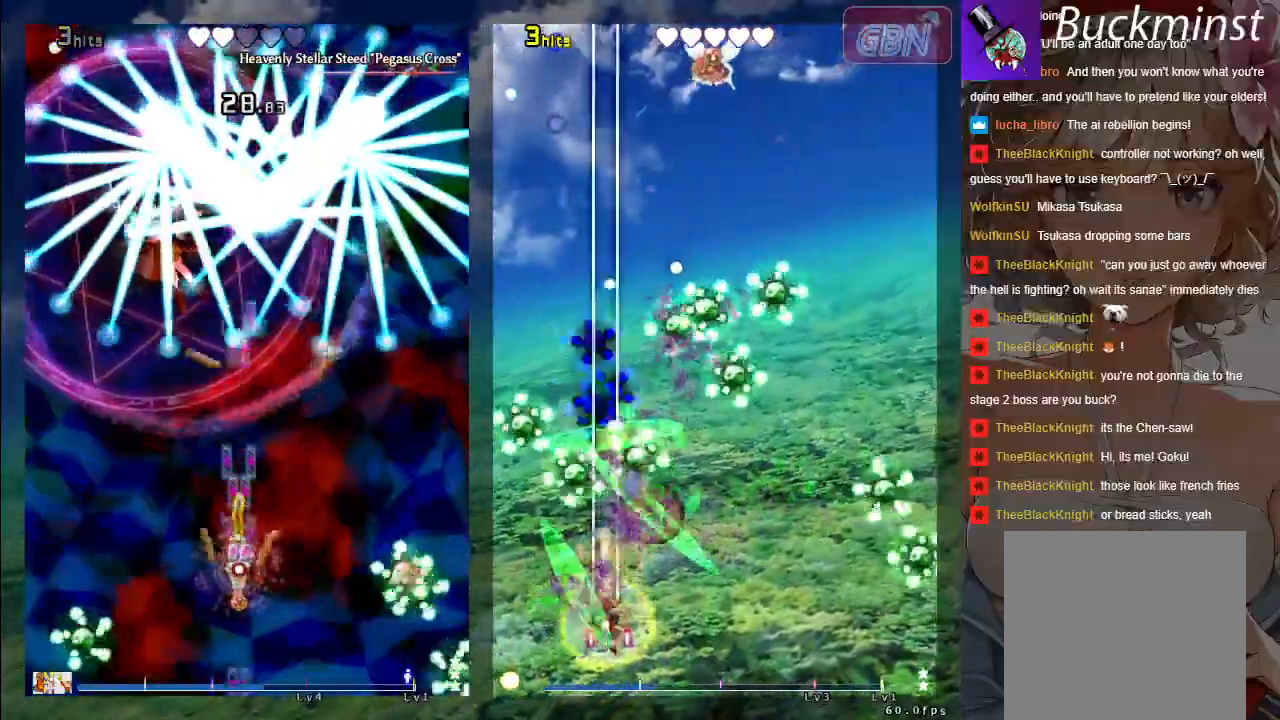
{"buttons": ["A", "X"], "left_stick": "up", "events": [[350, "left_stick", "up"]]}
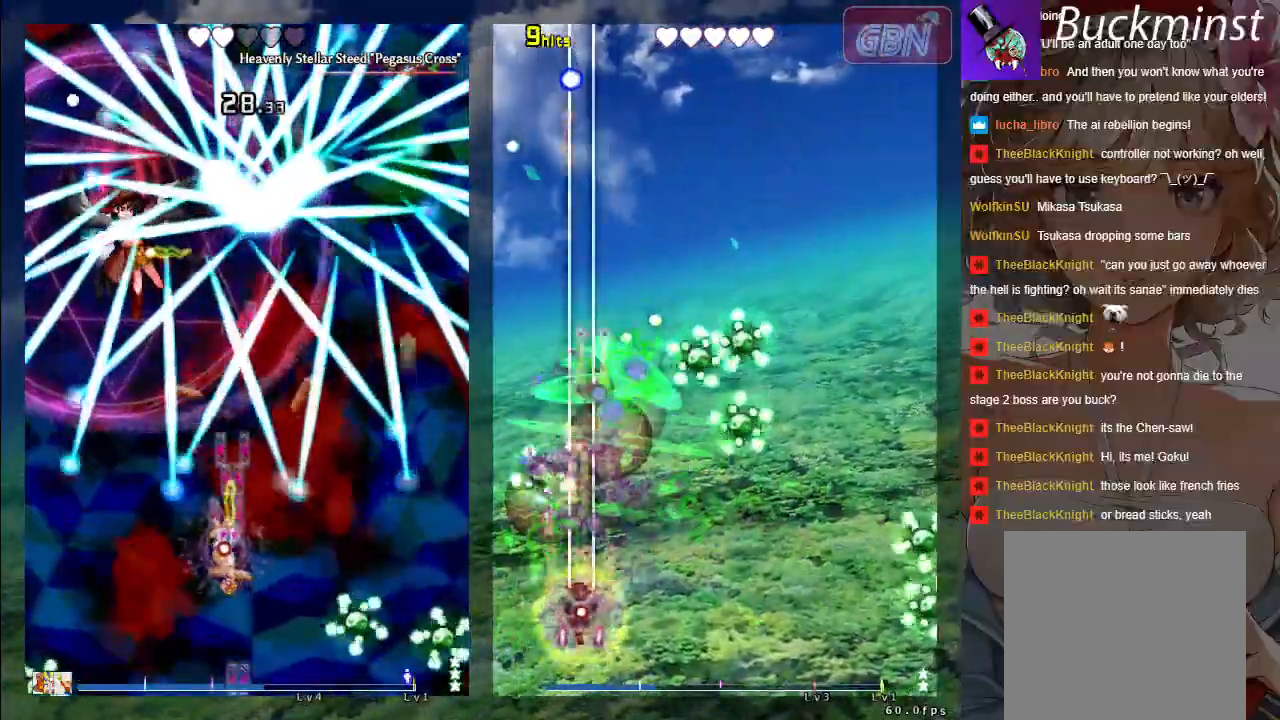
{"buttons": ["A", "X"], "left_stick": "right", "events": [[450, "left_stick", "right"]]}
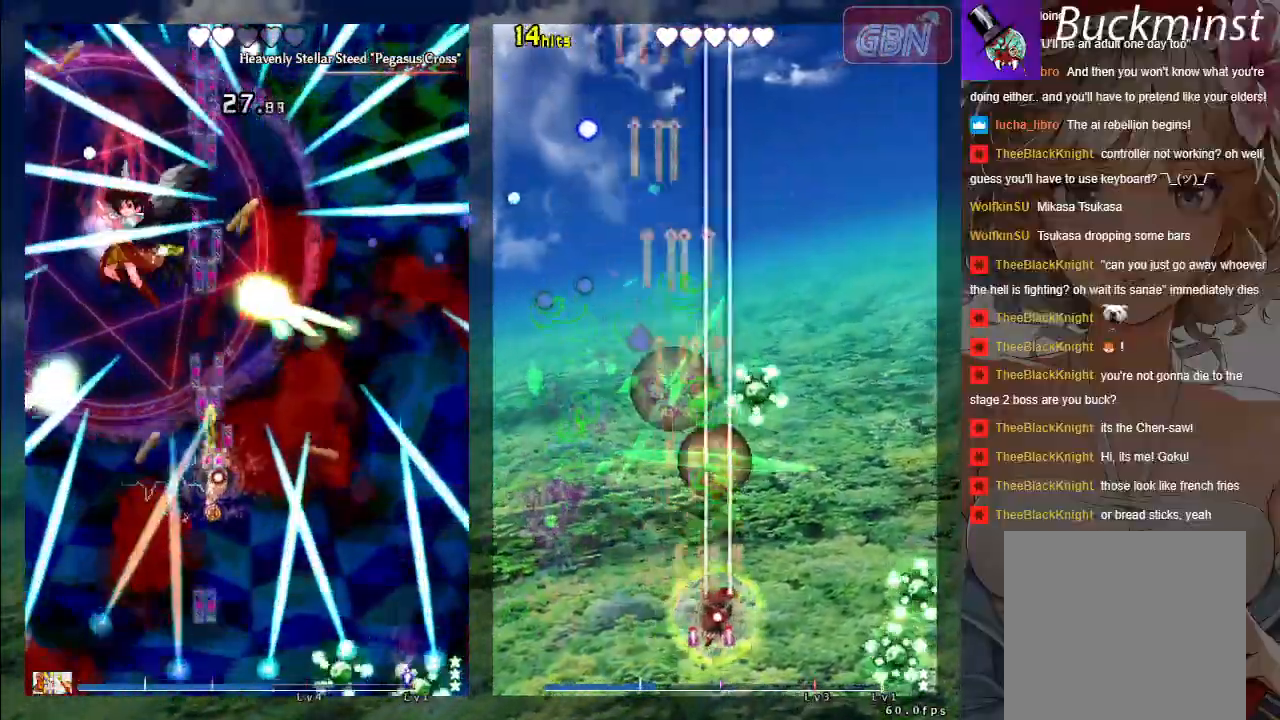
{"buttons": ["A", "X"], "left_stick": "down-right", "events": [[50, "left_stick", "center"], [350, "left_stick", "right"], [500, "left_stick", "down-right"]]}
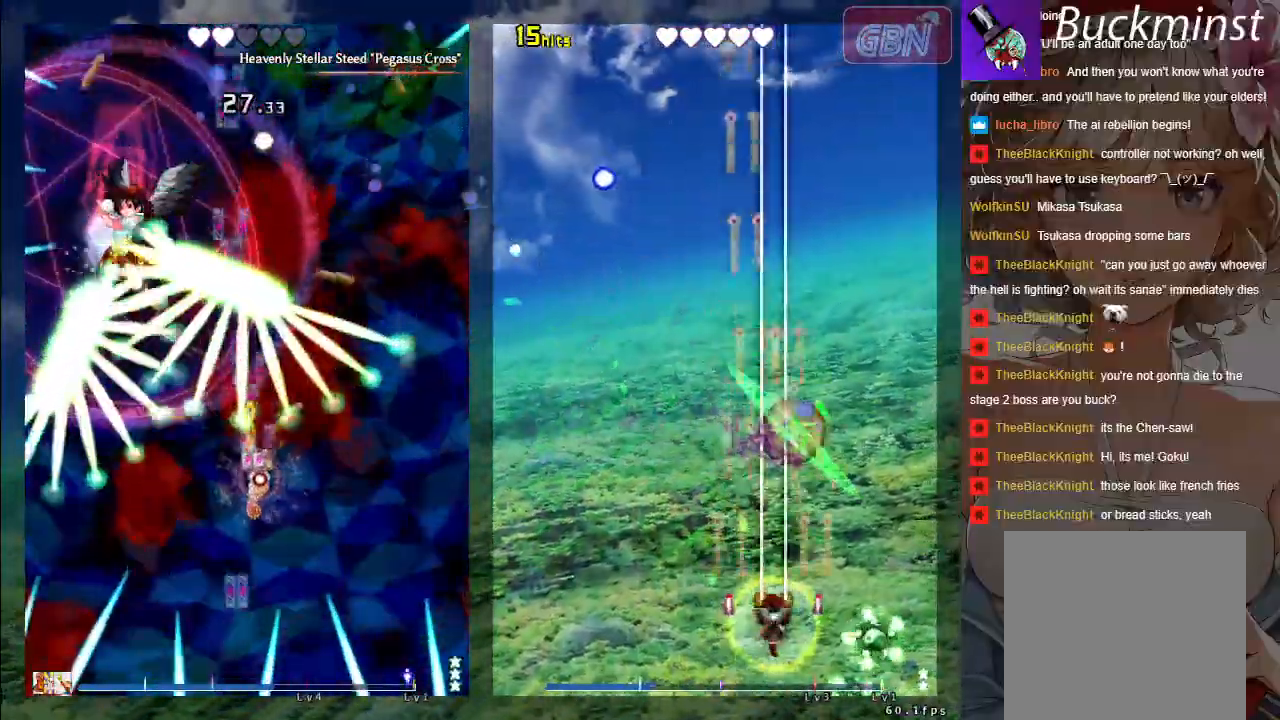
{"buttons": ["A", "X"], "left_stick": "center", "events": [[150, "left_stick", "center"]]}
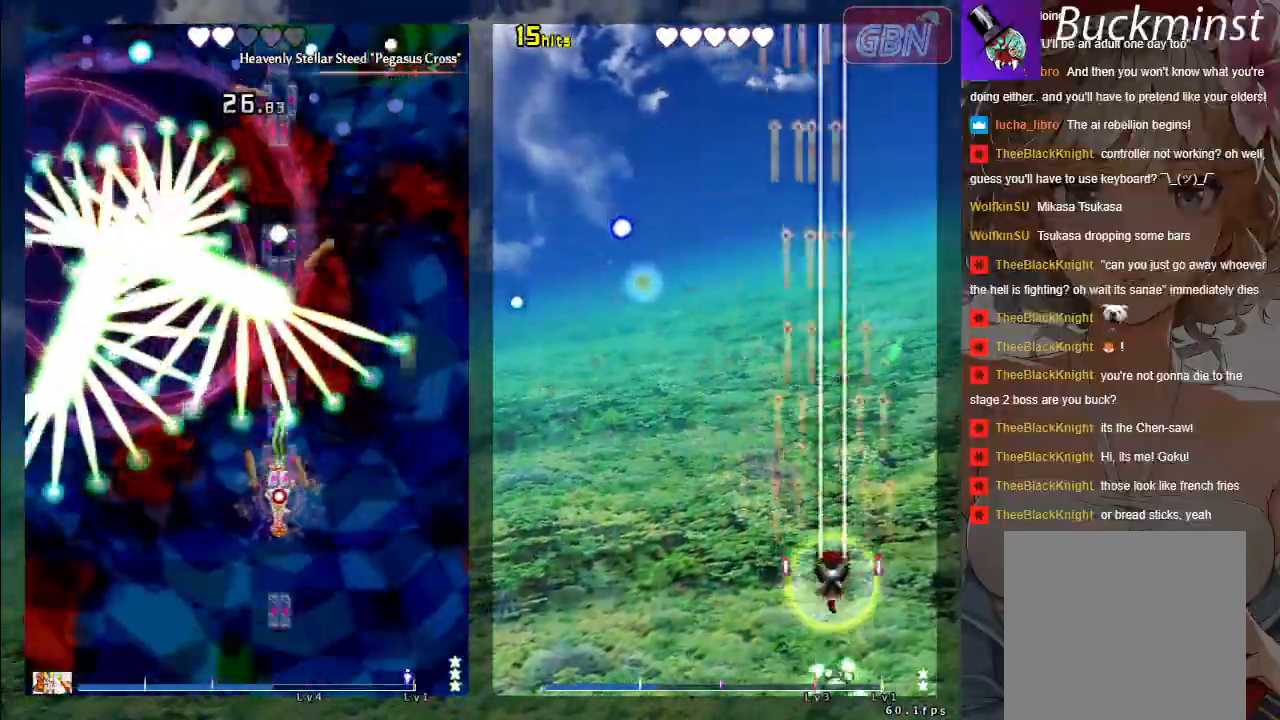
{"buttons": ["A", "X"], "left_stick": "center", "events": [[133, "left_stick", "down"], [433, "left_stick", "center"]]}
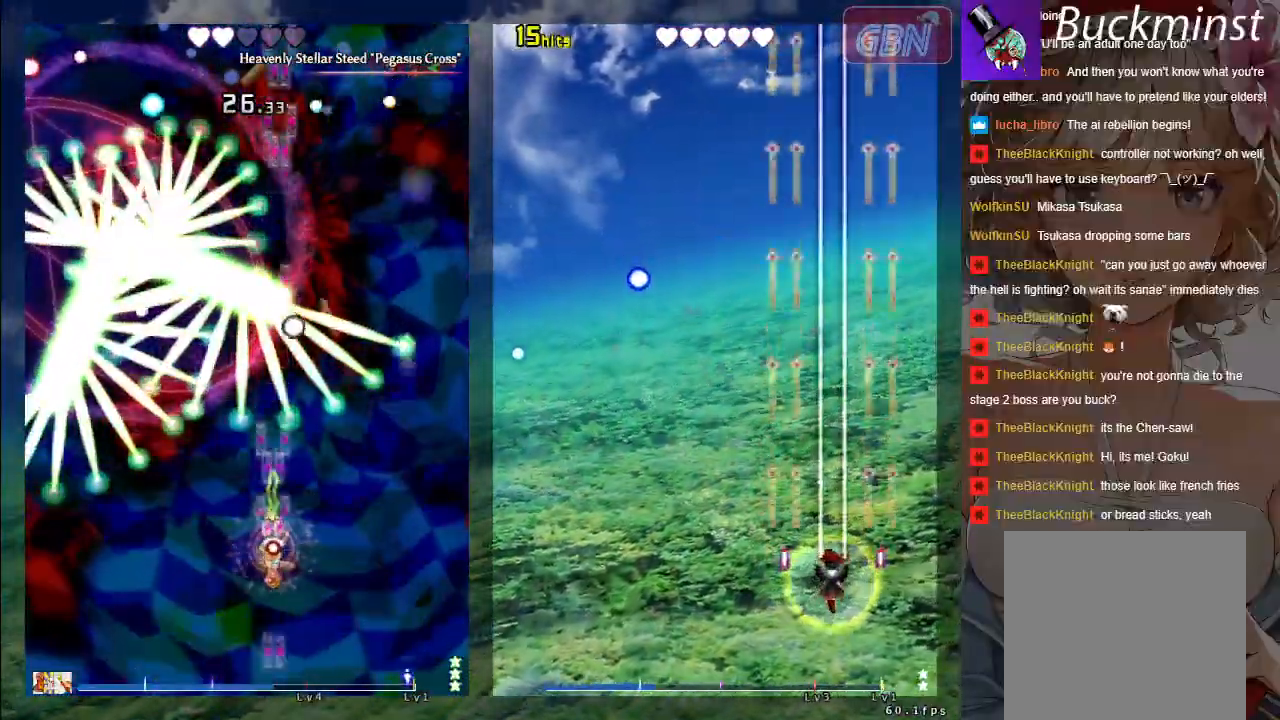
{"buttons": ["A", "X"], "left_stick": "down-right", "events": [[450, "left_stick", "down-right"]]}
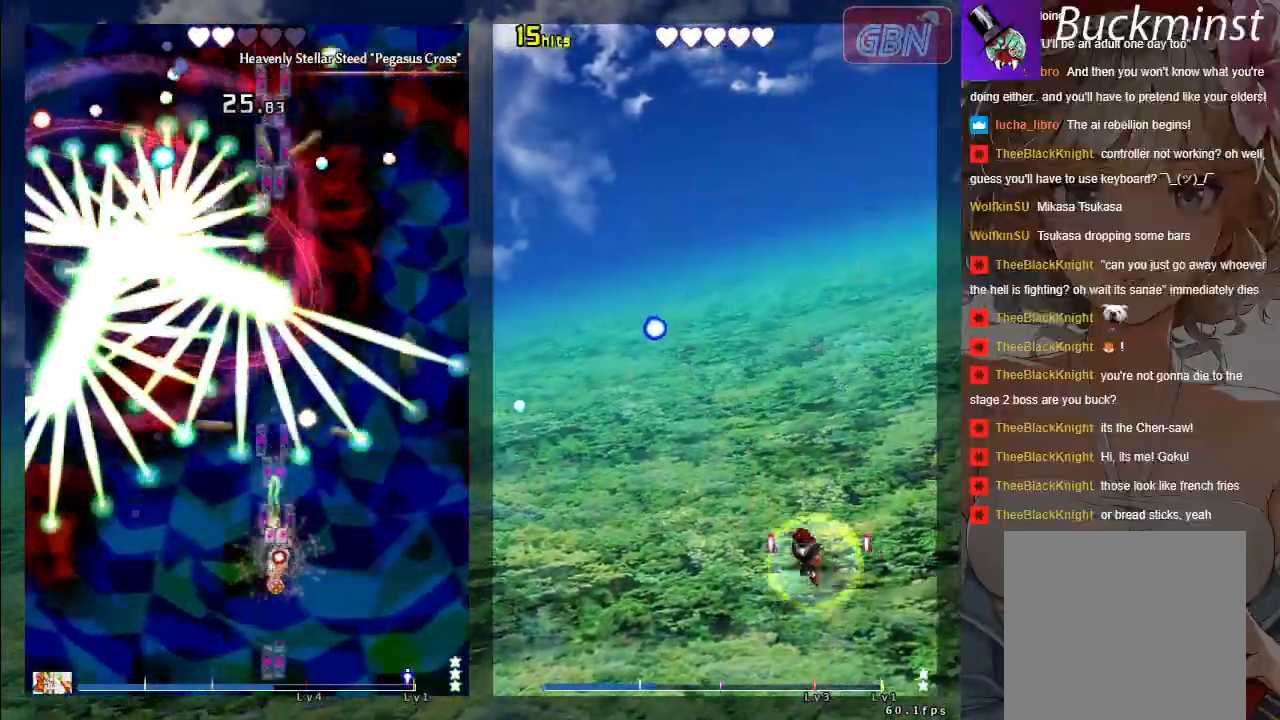
{"buttons": ["A", "X"], "left_stick": "center", "events": [[50, "left_stick", "center"]]}
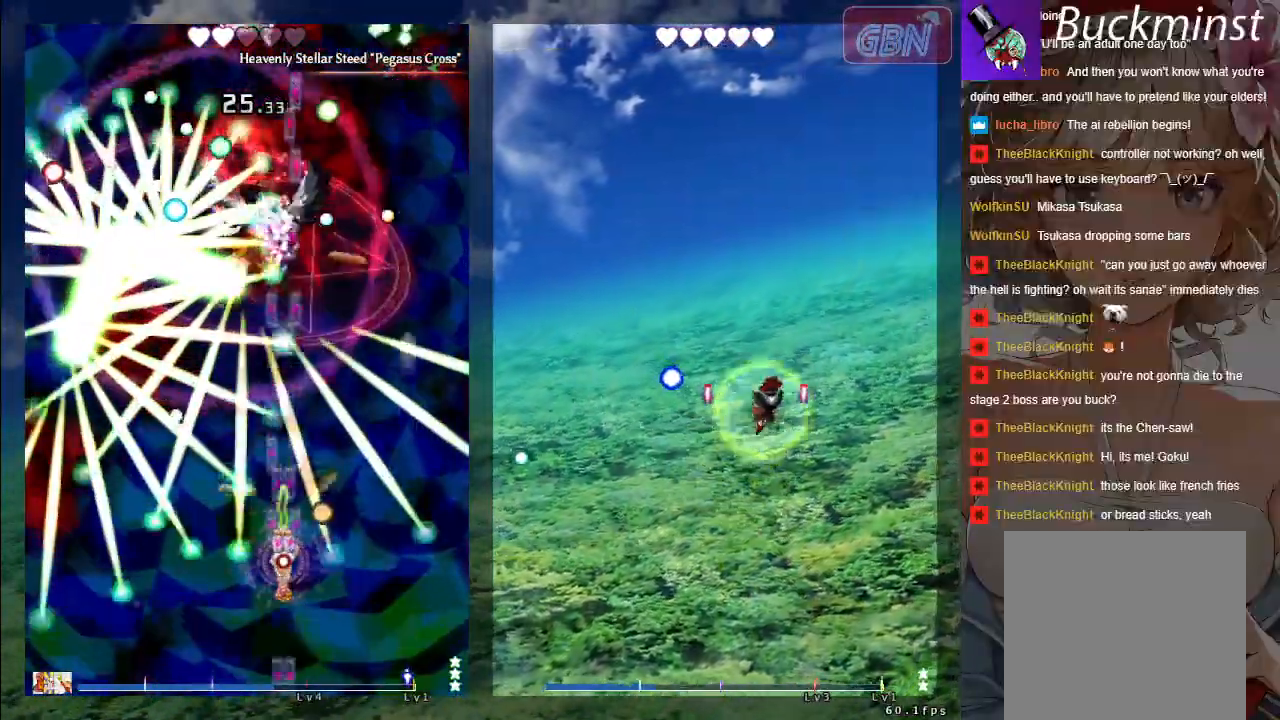
{"buttons": ["A", "X"], "left_stick": "center", "events": [[333, "left_stick", "down"], [467, "left_stick", "center"]]}
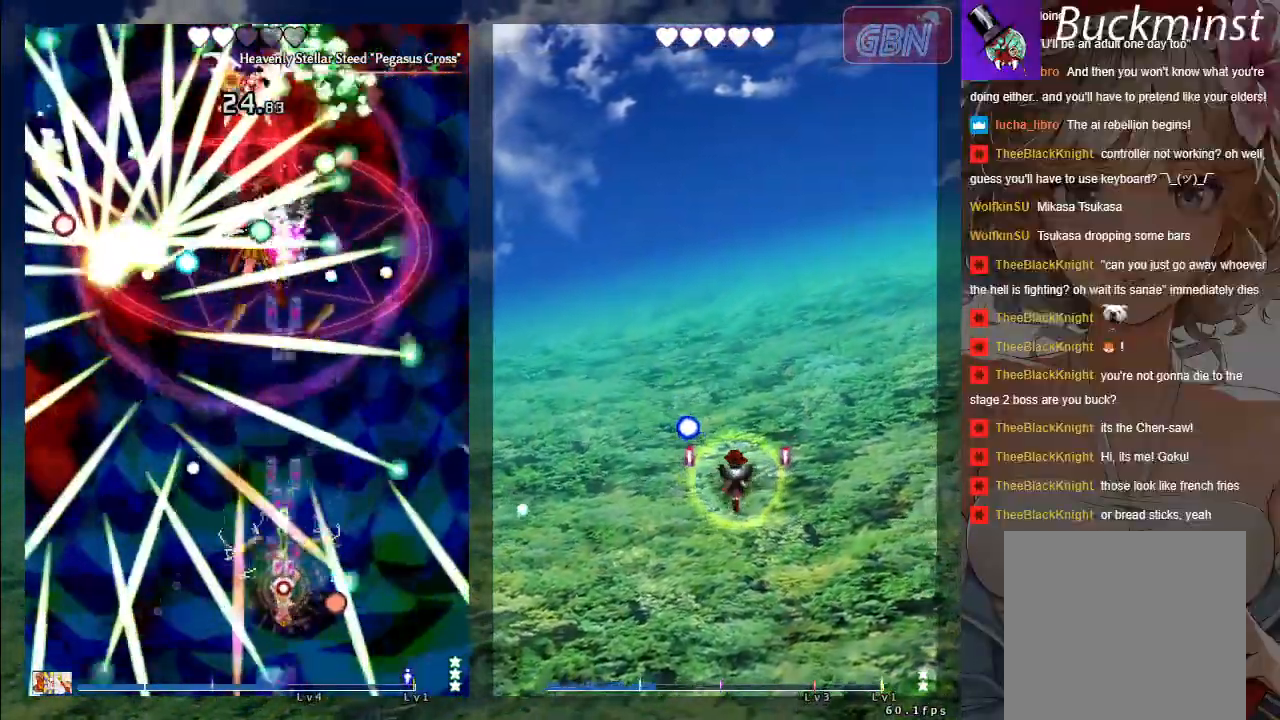
{"buttons": ["A", "X"], "left_stick": "center", "events": []}
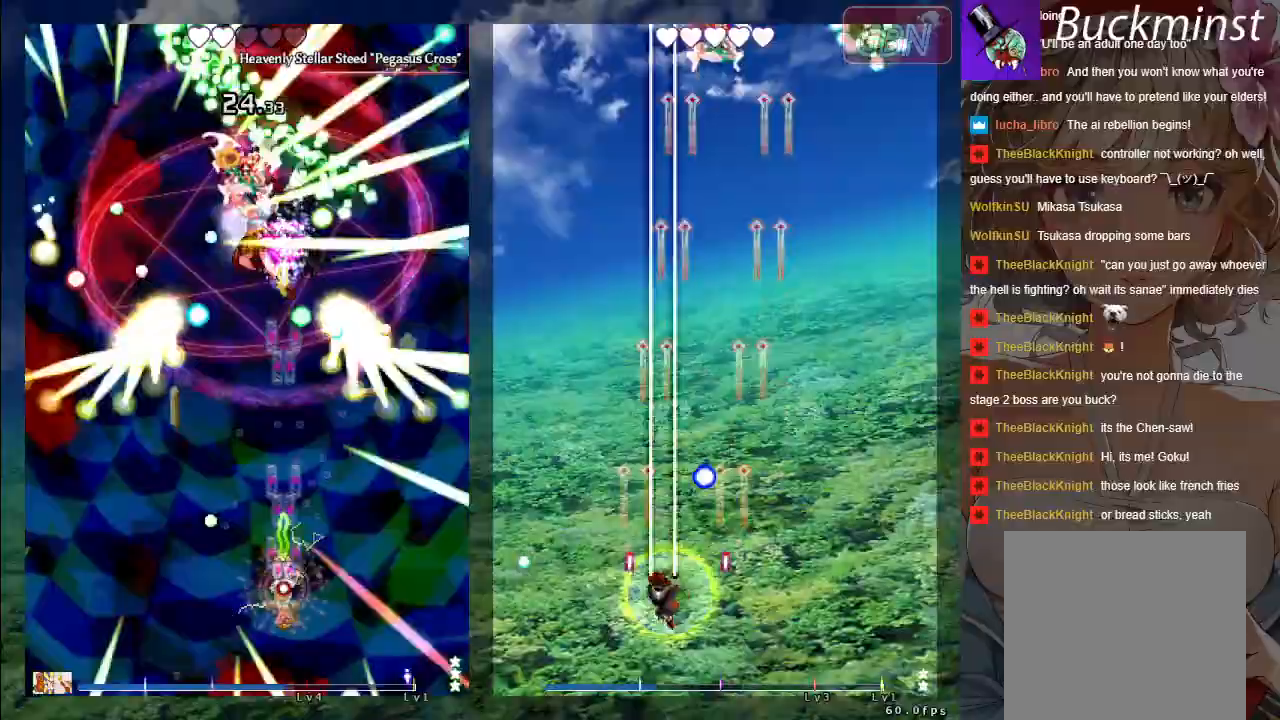
{"buttons": ["A", "X"], "left_stick": "center", "events": []}
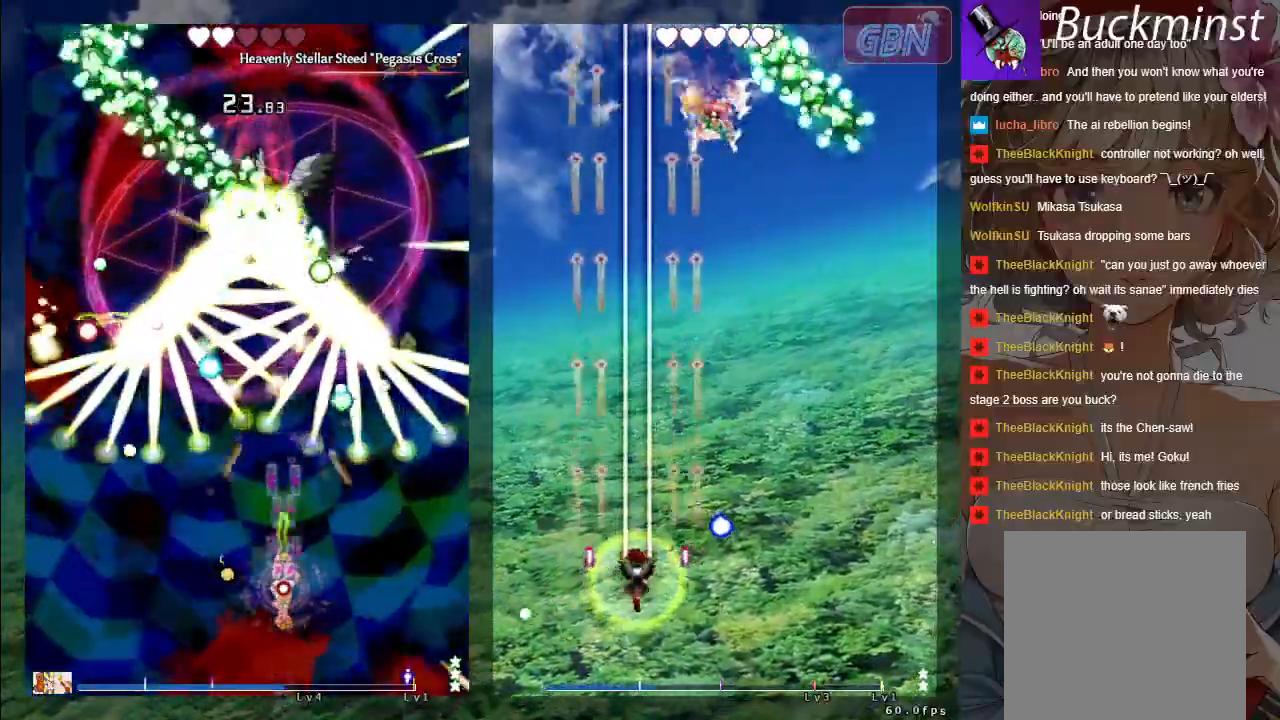
{"buttons": ["A", "X"], "left_stick": "up-left", "events": [[500, "left_stick", "up-left"]]}
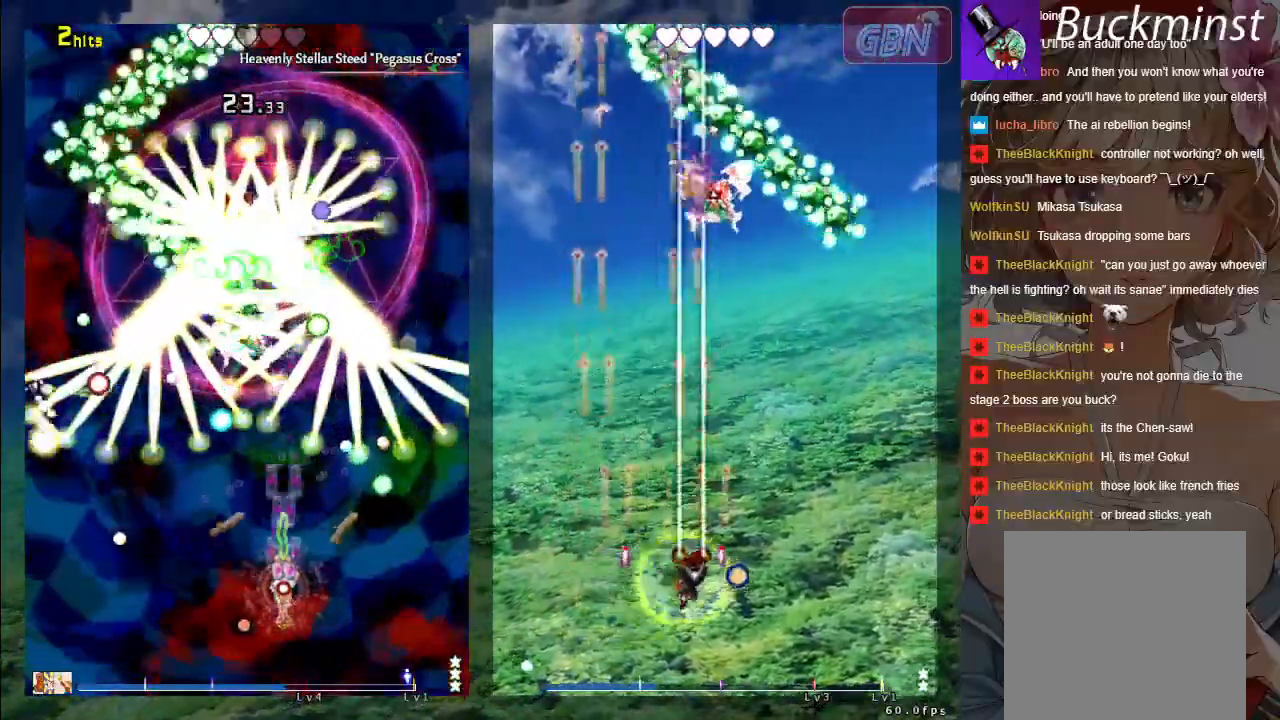
{"buttons": ["A", "X"], "left_stick": "left", "events": [[100, "left_stick", "left"]]}
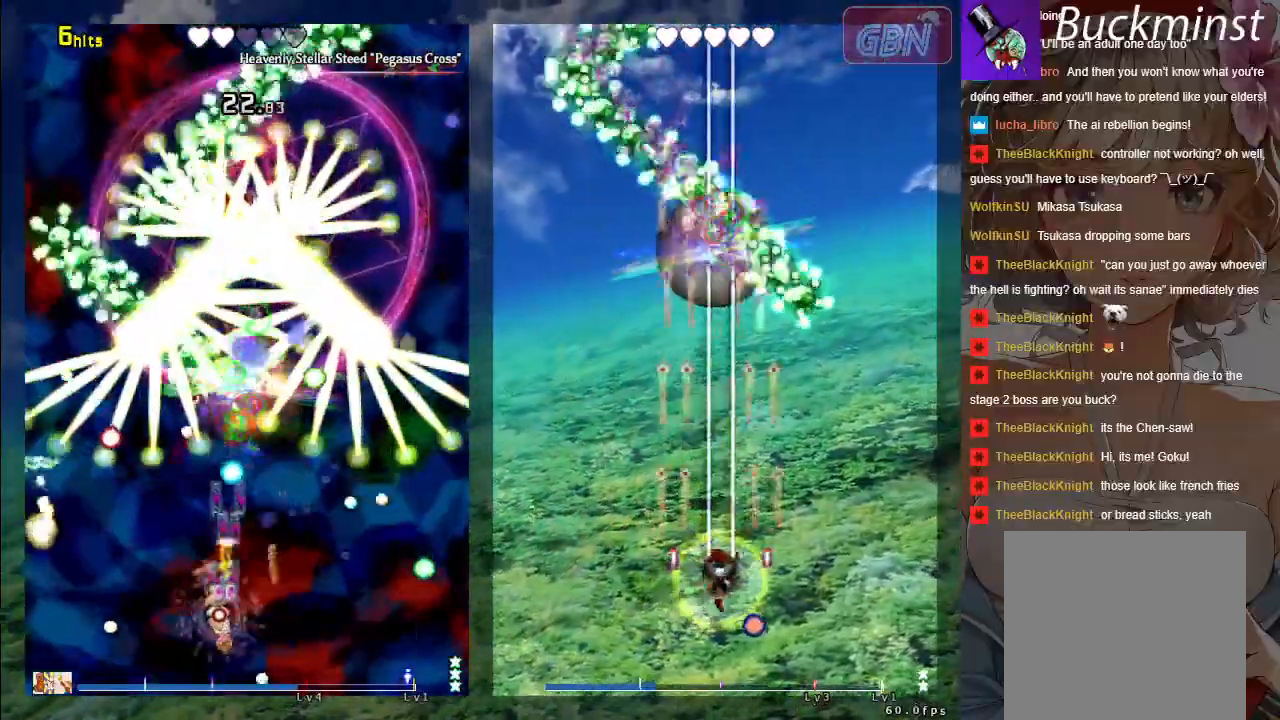
{"buttons": ["A", "X"], "left_stick": "center", "events": [[83, "left_stick", "center"]]}
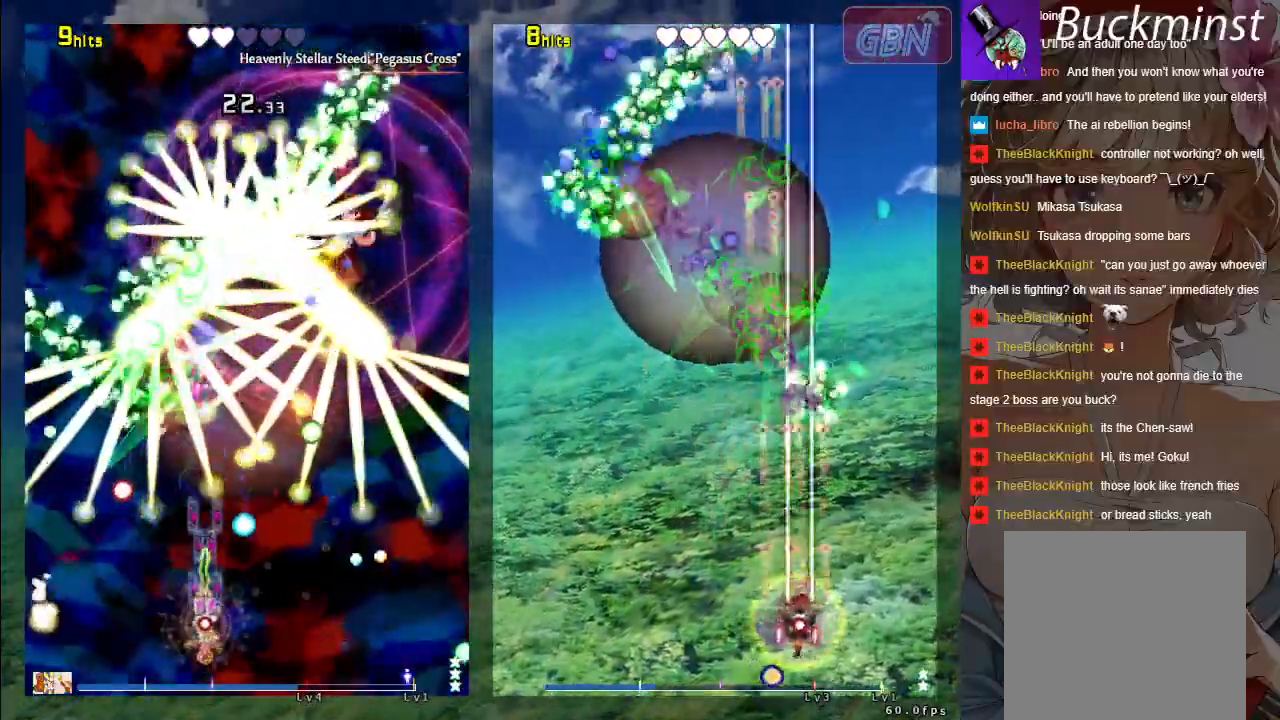
{"buttons": ["A", "X"], "left_stick": "center", "events": []}
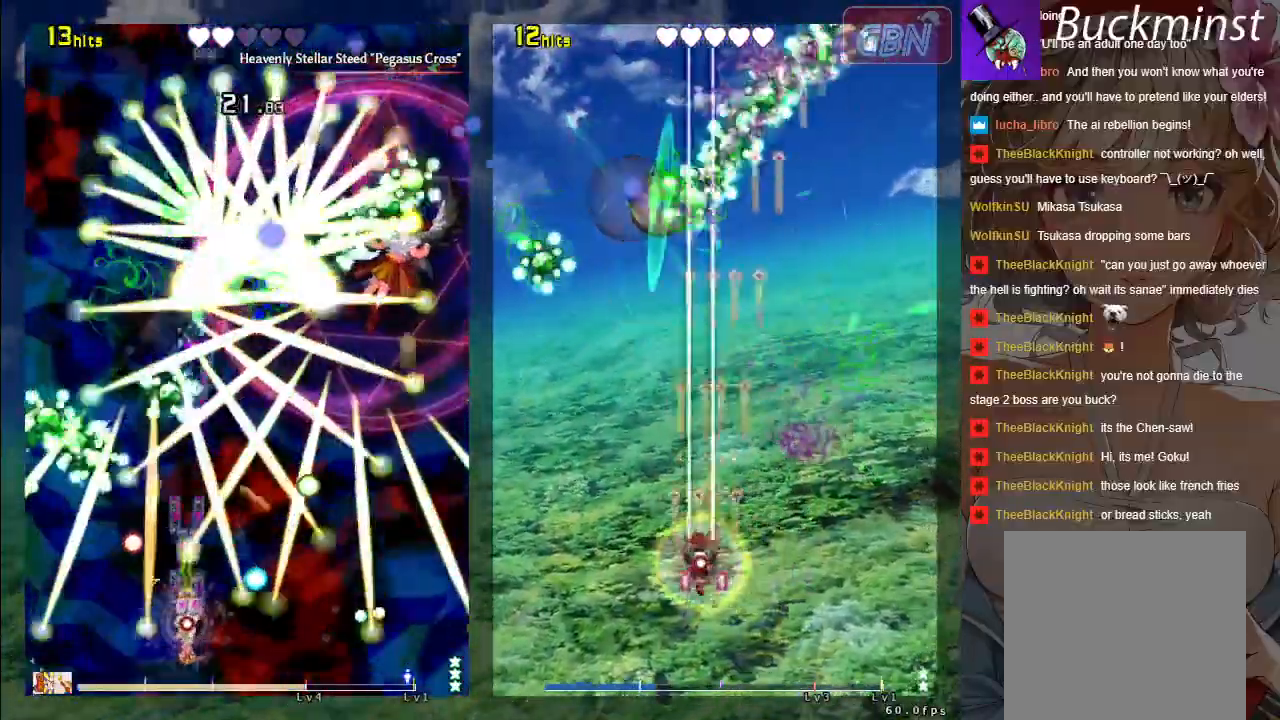
{"buttons": ["A", "X"], "left_stick": "center", "events": [[250, "left_stick", "down-right"], [333, "left_stick", "center"]]}
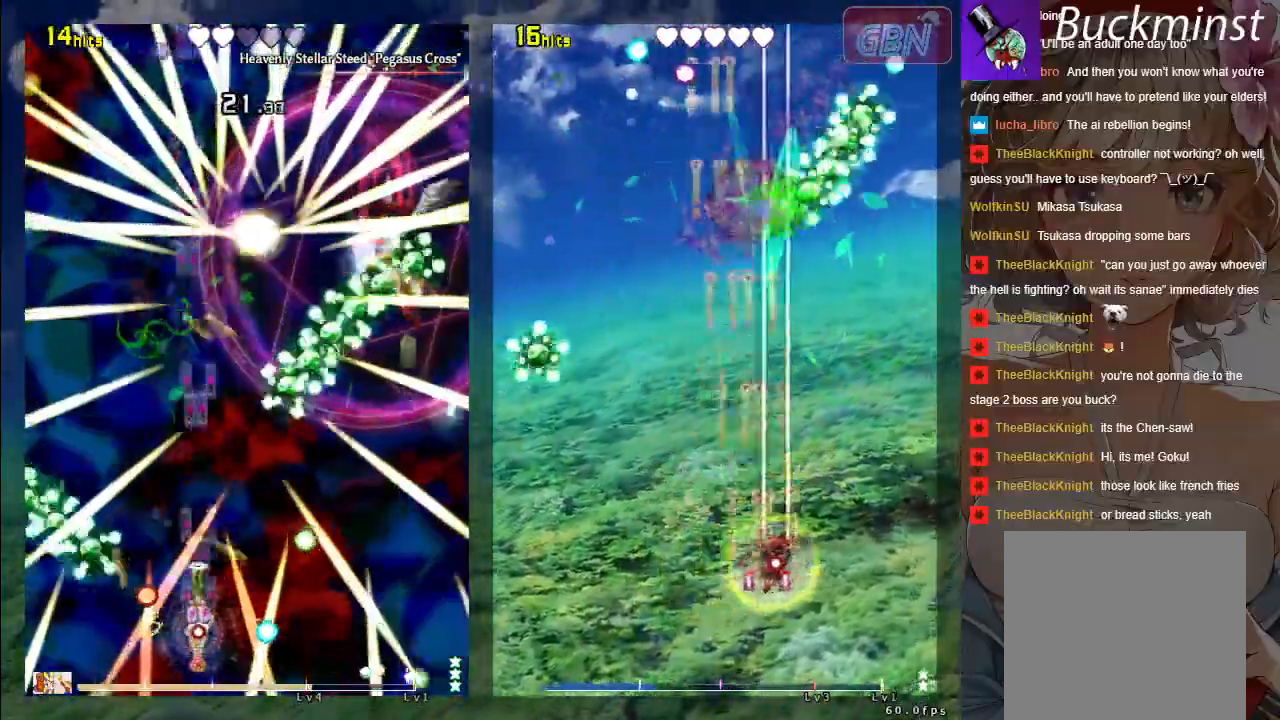
{"buttons": ["A", "X"], "left_stick": "up-right", "events": [[500, "left_stick", "up-right"]]}
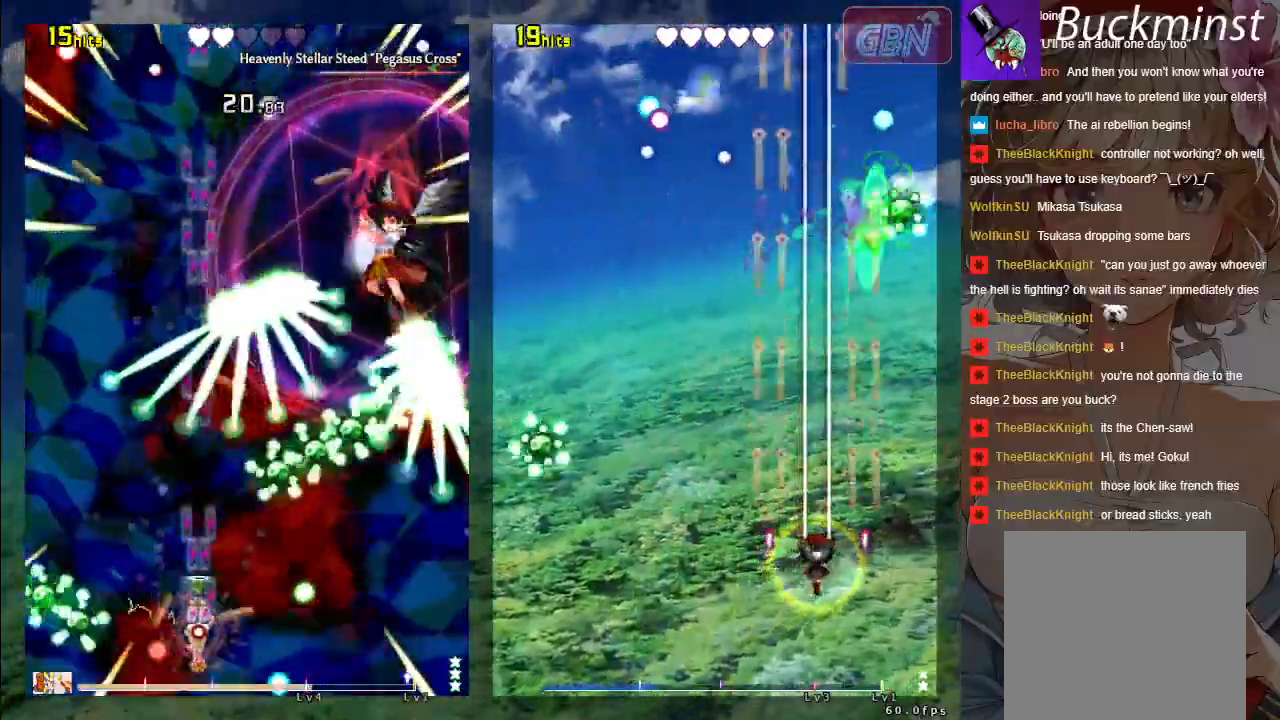
{"buttons": ["A", "X"], "left_stick": "center", "events": [[17, "left_stick", "up"], [233, "left_stick", "right"], [433, "left_stick", "center"]]}
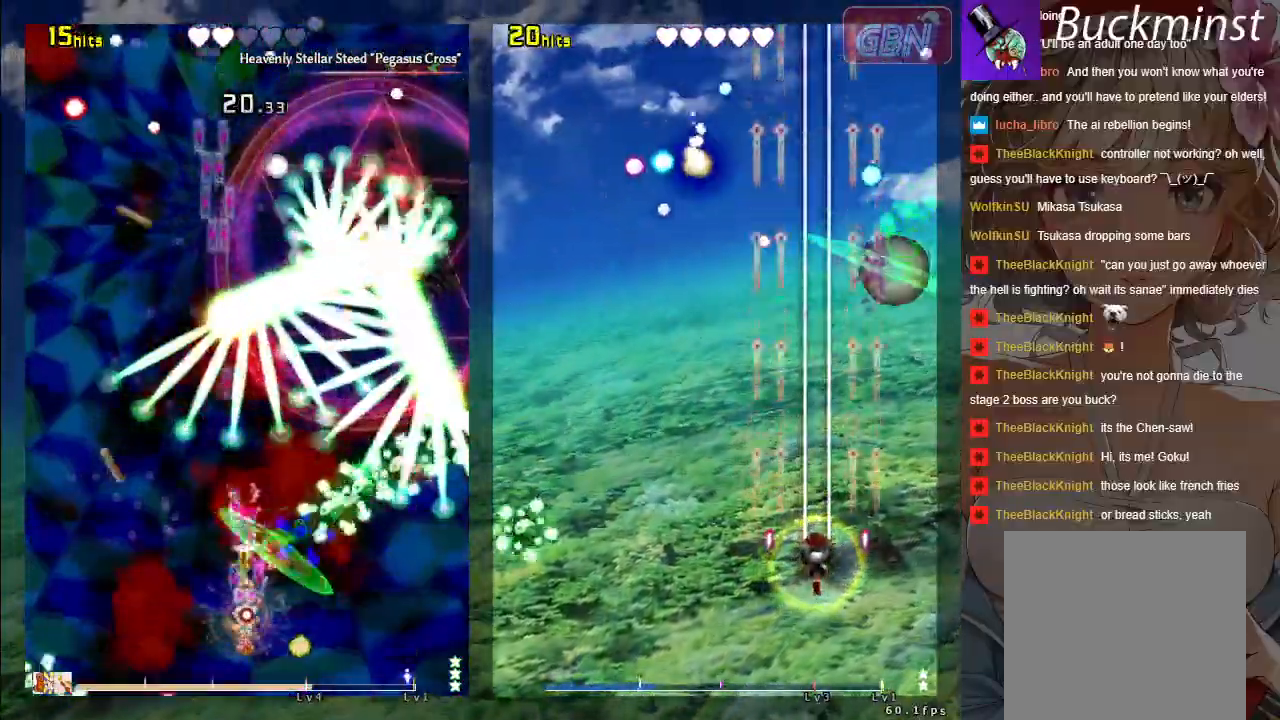
{"buttons": ["A", "X"], "left_stick": "center", "events": [[50, "left_stick", "down"], [283, "left_stick", "center"]]}
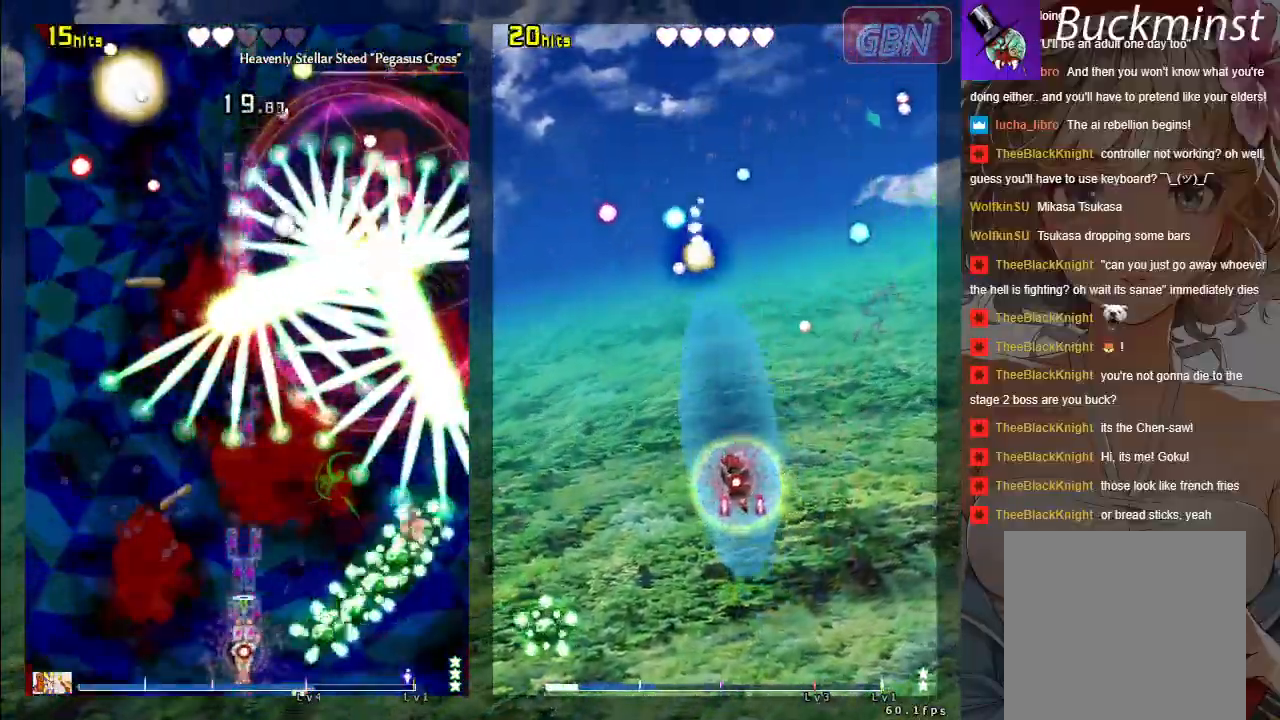
{"buttons": ["A", "X"], "left_stick": "up-left", "events": [[100, "left_stick", "up-left"]]}
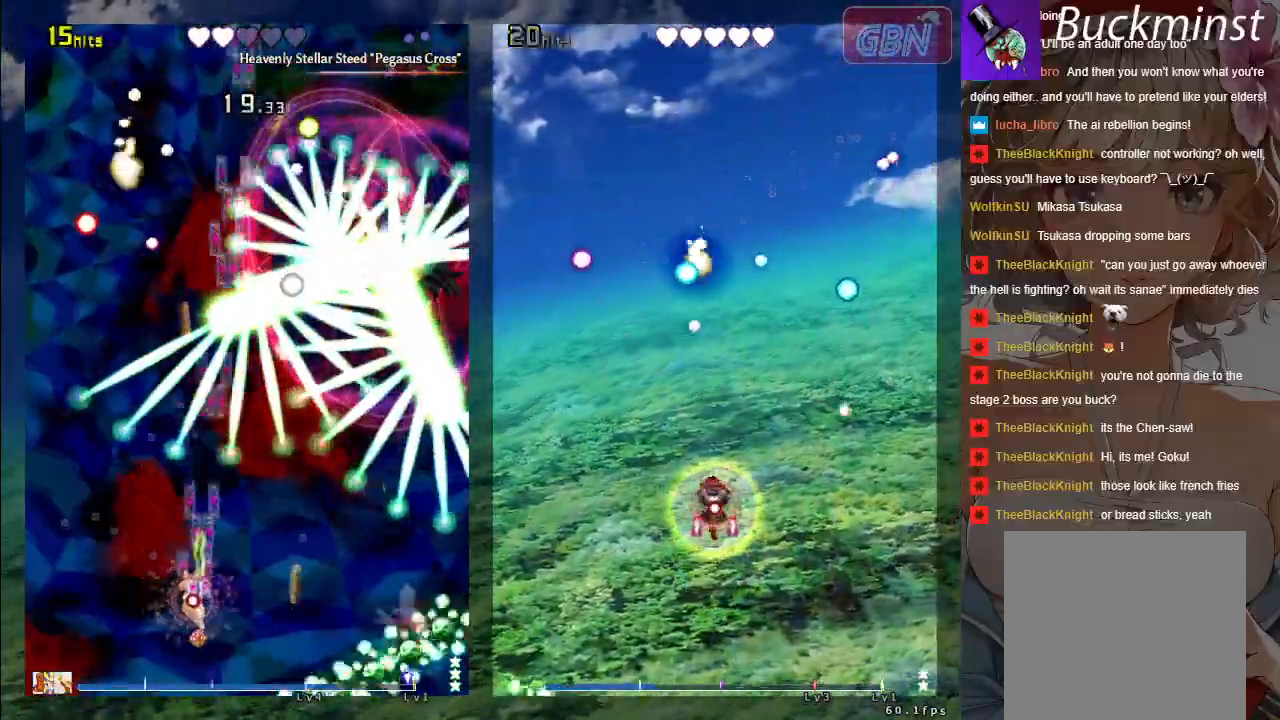
{"buttons": ["A", "X"], "left_stick": "left", "events": [[50, "left_stick", "center"], [417, "left_stick", "left"]]}
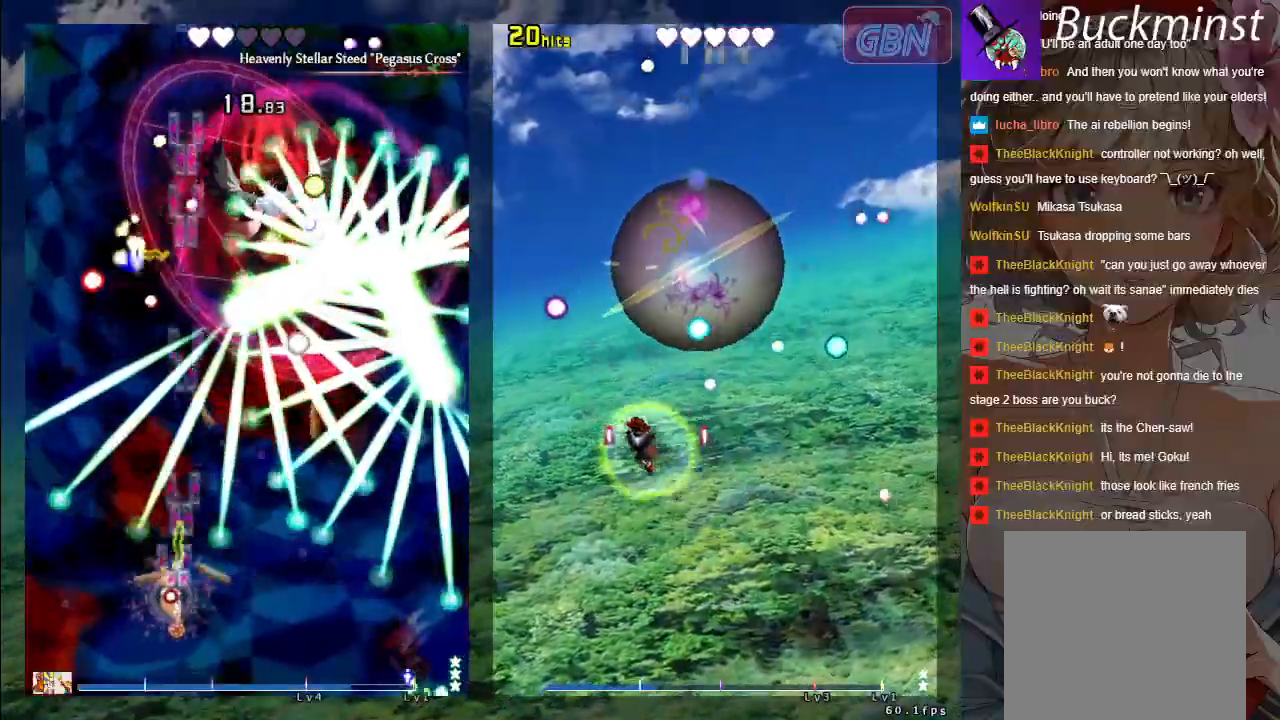
{"buttons": ["A", "X"], "left_stick": "center", "events": [[83, "left_stick", "down"], [150, "left_stick", "center"], [317, "left_stick", "down"], [500, "left_stick", "center"]]}
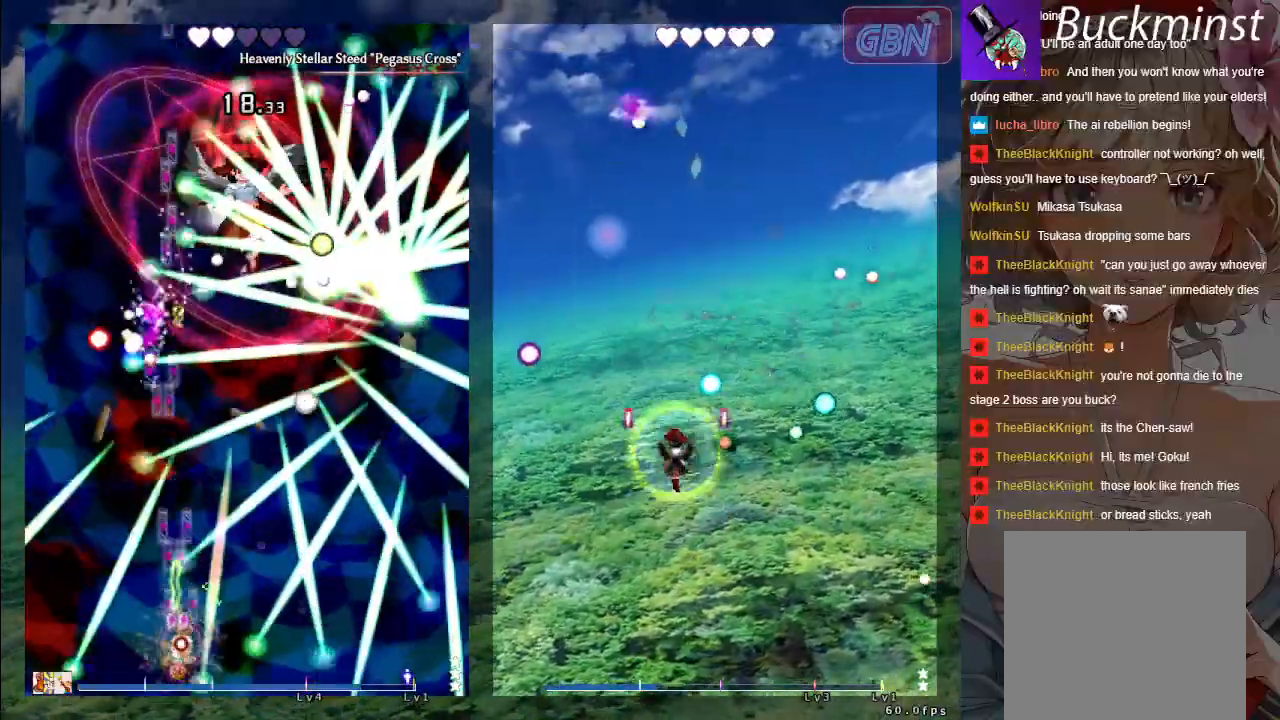
{"buttons": ["A", "X"], "left_stick": "center", "events": []}
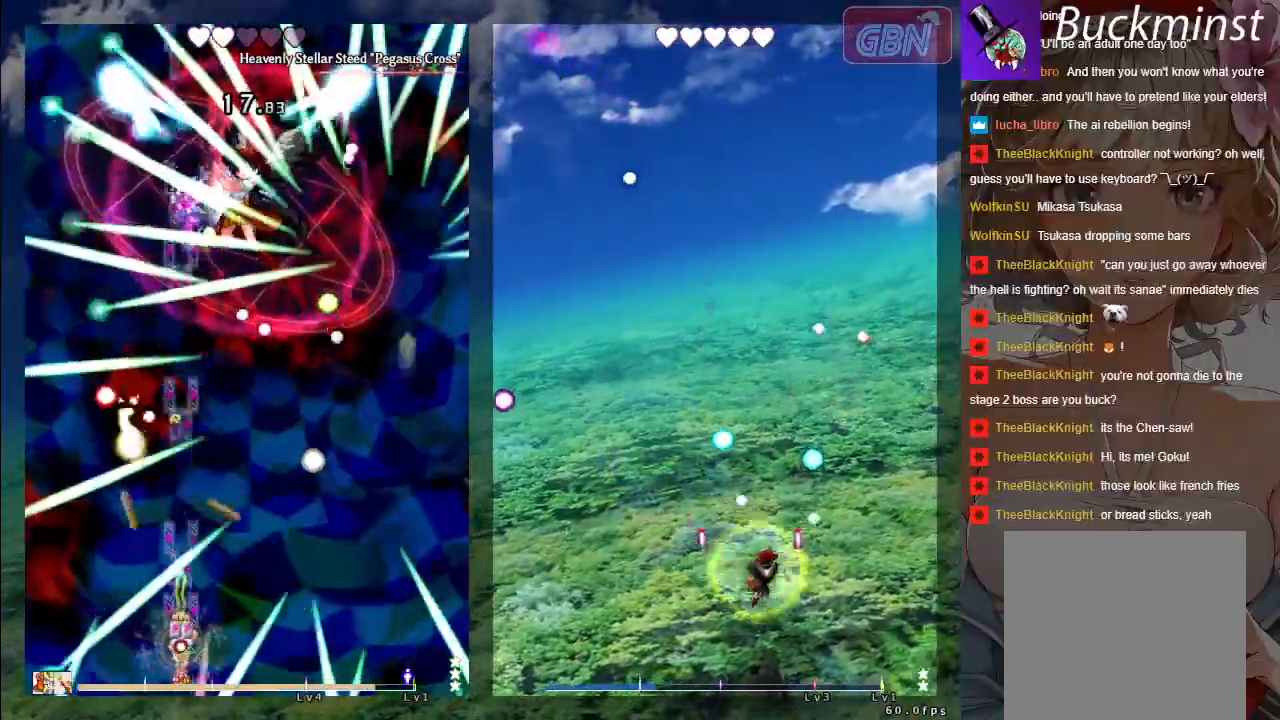
{"buttons": ["A", "X"], "left_stick": "up-left", "events": [[283, "left_stick", "up-left"]]}